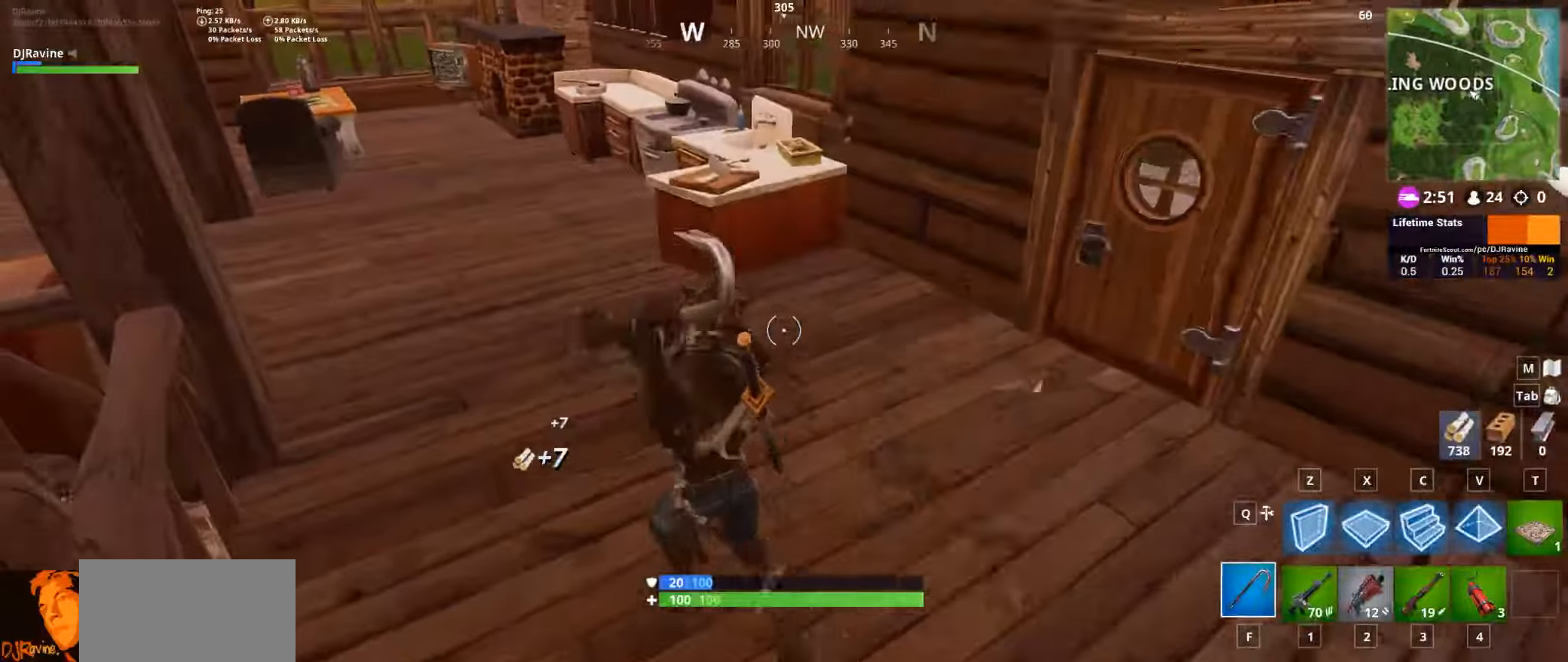
Gameplay with keyboard and mouse; each line is a JSON object with the keys and mouse buttons held at the frame after it. "events" lists presses ("down") and releases ("up") of "1", "2", "3", "4", "5", "a", "alt", "b", "c", "ctrl", "d", "e", "f", "g", "q", "r", "s", "shift", "space", "t", "tab", "v", "w", "x", "z", "mouse_left", "mouse_wheel", "mouse_right", "mouse_mb4" and "mouse_mb5" between this image and that frame as [ms after this image, input, new state], when the widget could be followed in between. "mouse_left", "mouse_wheel", "mouse_right", "mouse_mb4", "mouse_mb5" = the "left", "wheel", "right", "mb4", "mb5" buttons of the "mouse" list. No other keys are recorded. "wheel" means that the mouse wheel is clicked or scrolled. Not read: mouse_move.
{"keys": ["w"], "mouse": ["left"], "events": [[17, "a", "up"], [417, "mouse_left", "down"]]}
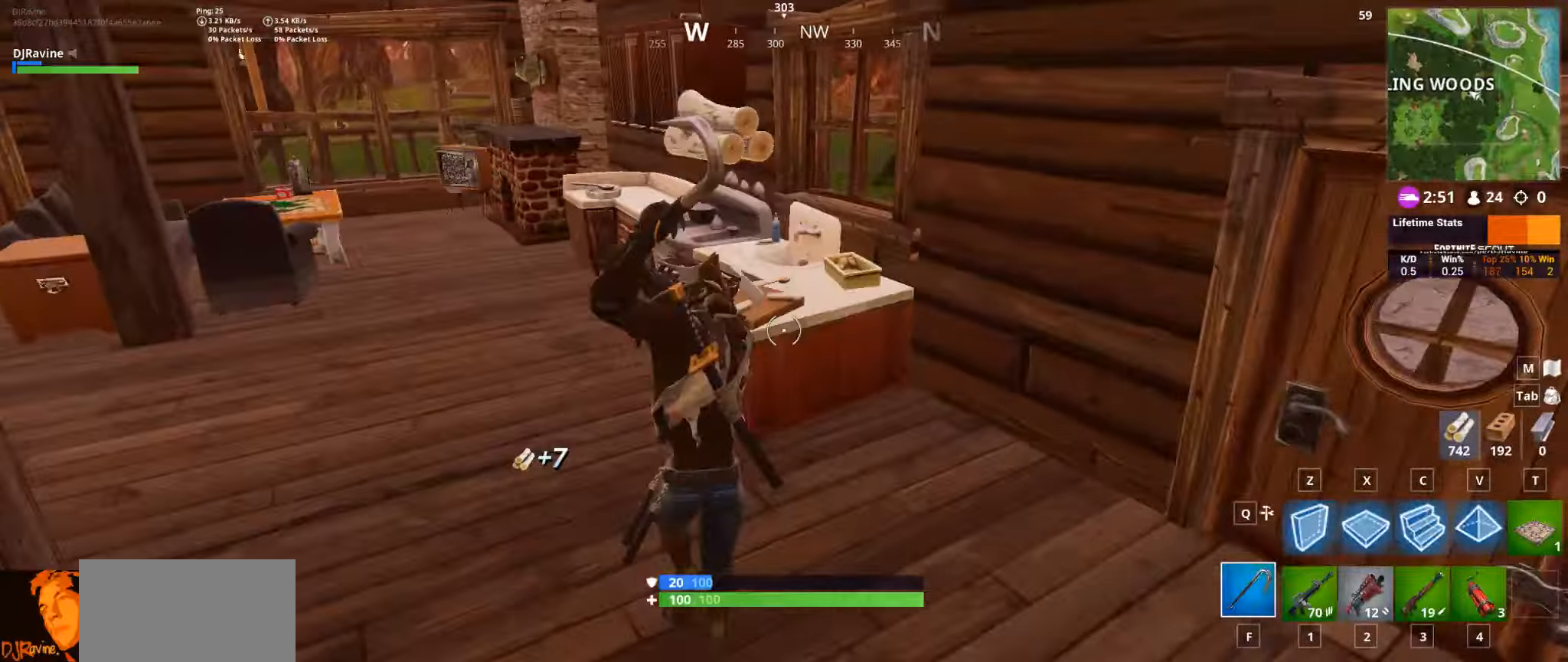
{"keys": ["a", "w"], "mouse": [], "events": [[34, "a", "down"], [400, "mouse_left", "up"]]}
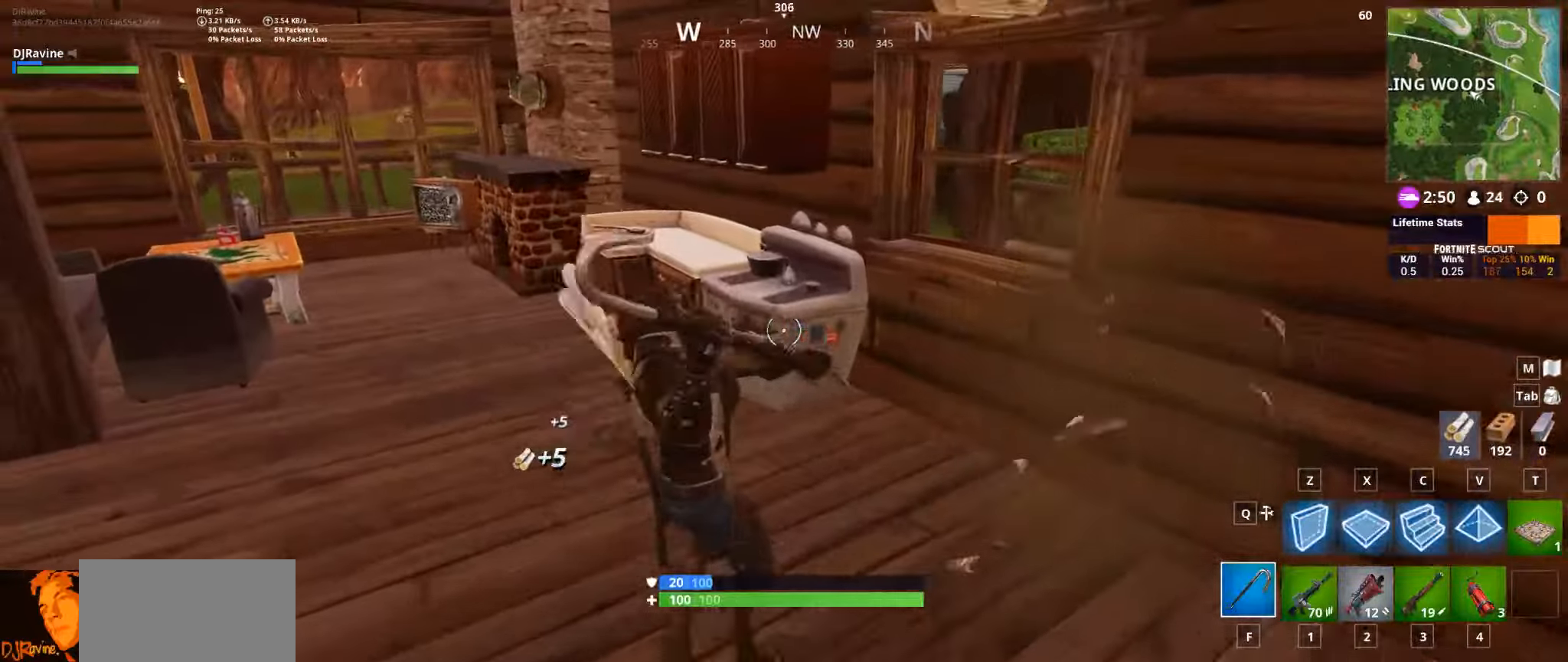
{"keys": ["w"], "mouse": ["left"], "events": [[167, "a", "up"], [217, "mouse_left", "down"]]}
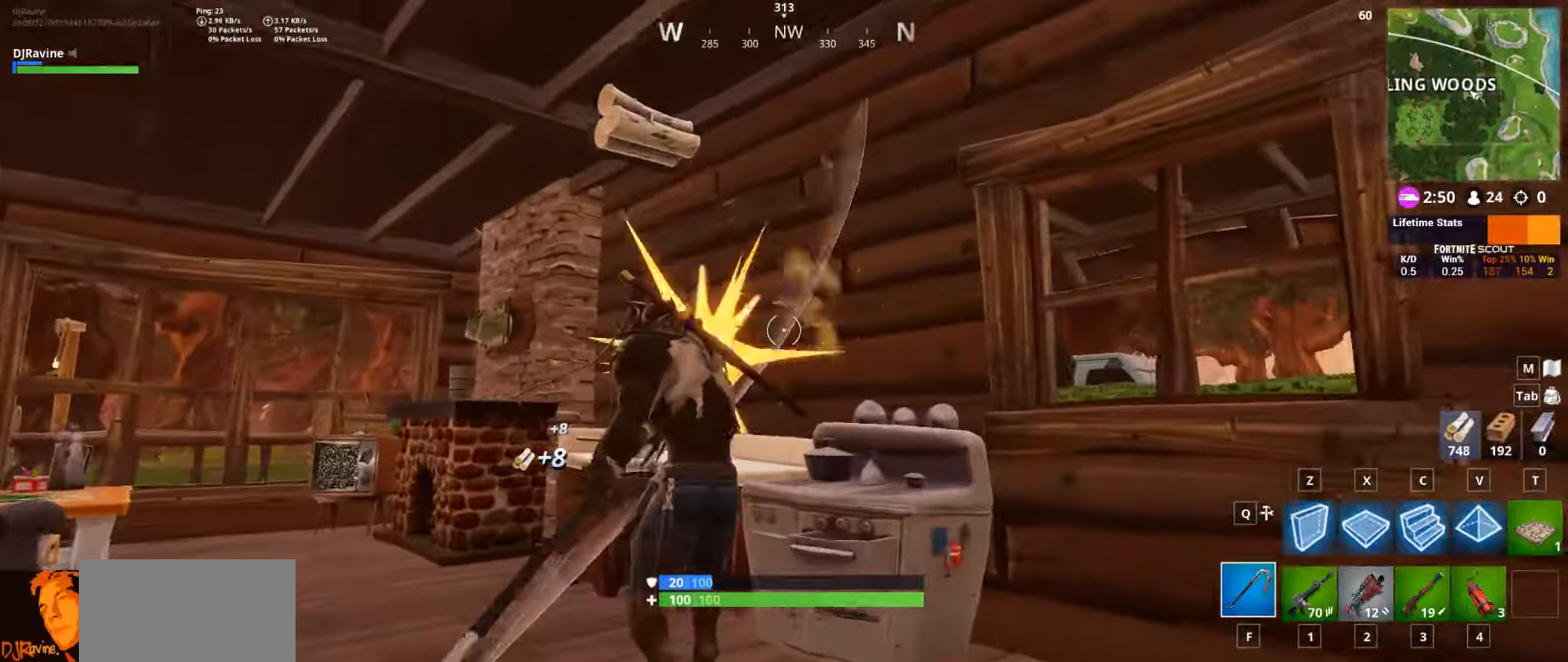
{"keys": ["a", "w"], "mouse": ["left"], "events": [[67, "w", "up"], [434, "a", "down"], [500, "w", "down"]]}
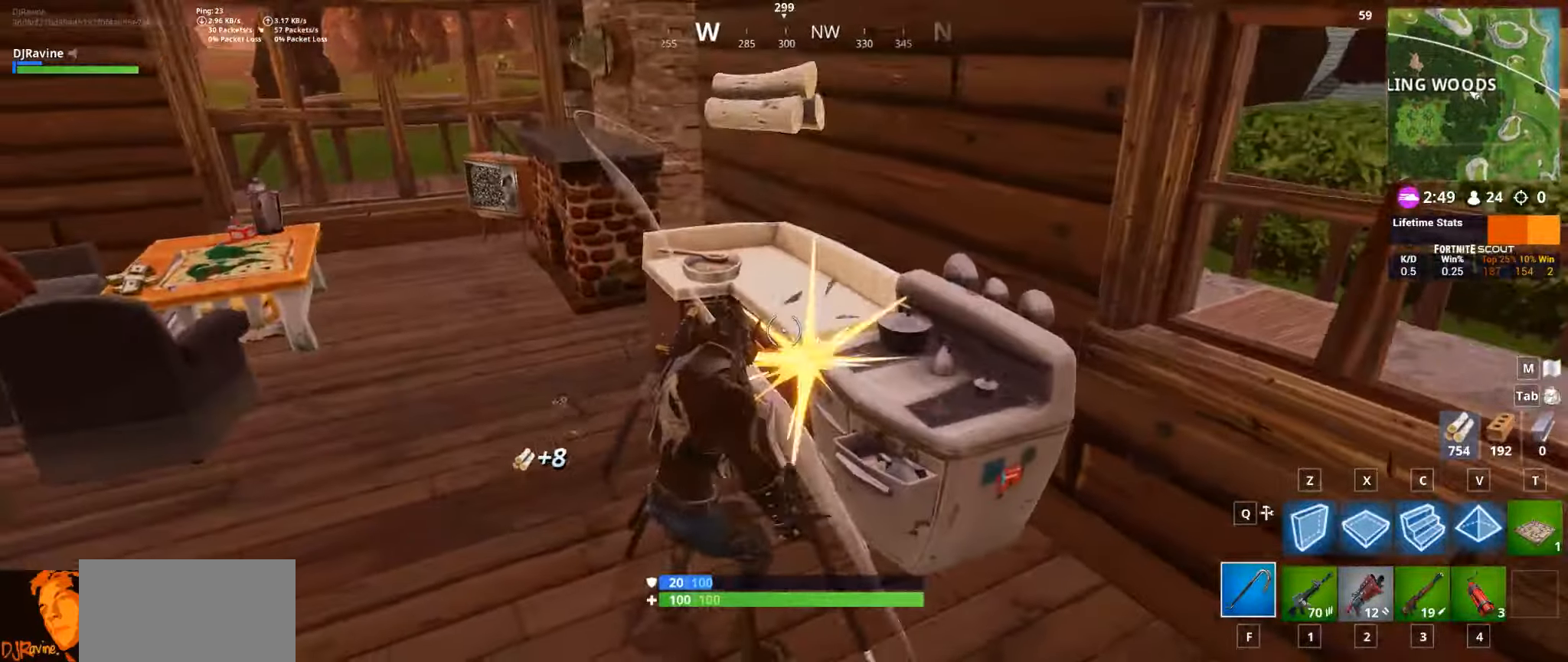
{"keys": ["w"], "mouse": ["left"], "events": [[200, "mouse_left", "up"], [284, "mouse_left", "down"], [350, "a", "up"]]}
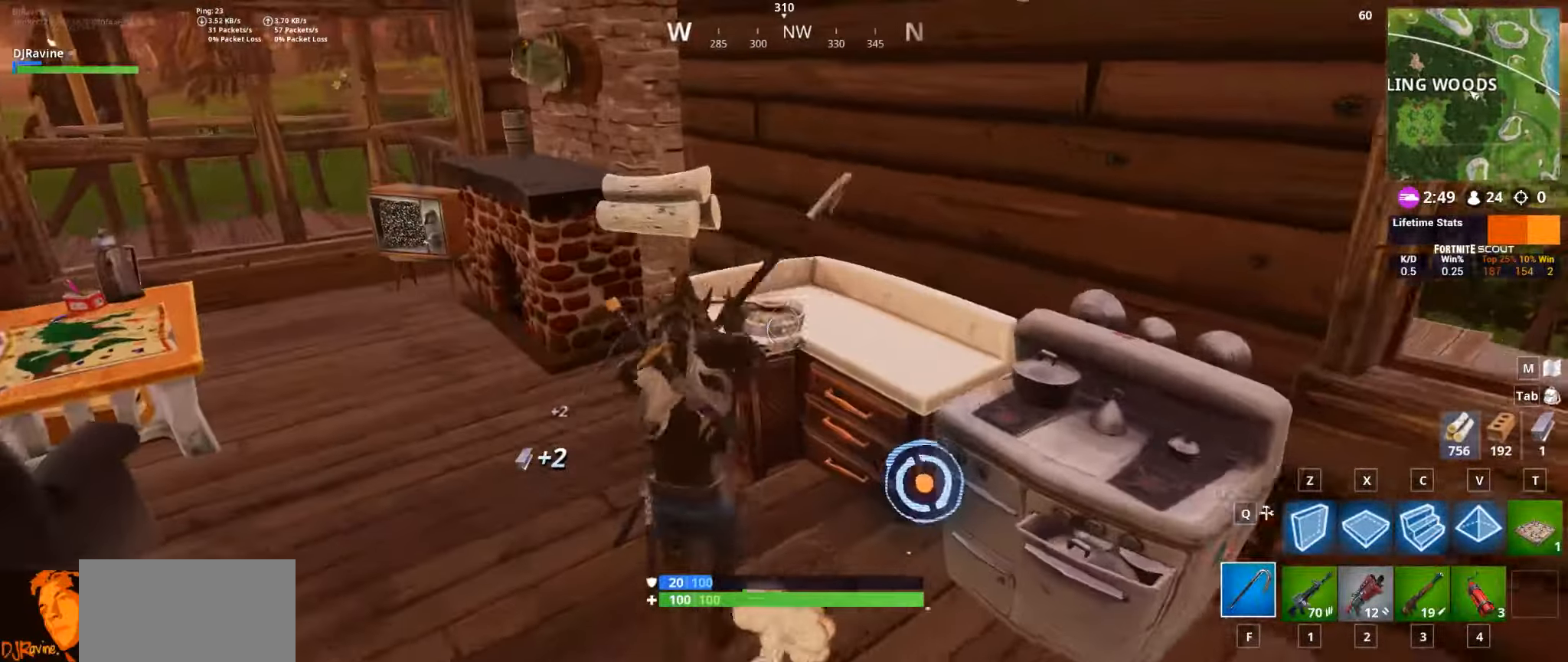
{"keys": [], "mouse": ["left"], "events": [[133, "w", "up"]]}
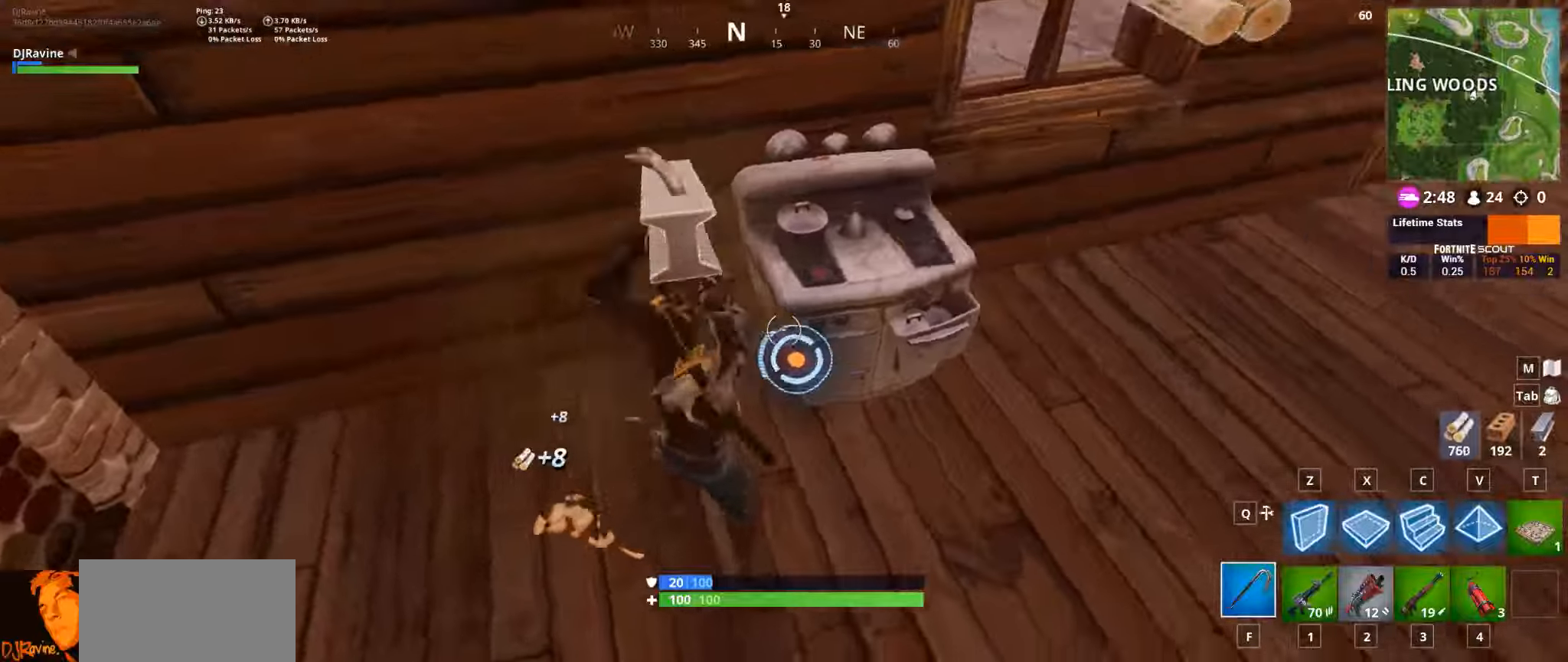
{"keys": ["a", "w"], "mouse": [], "events": [[150, "mouse_left", "up"], [183, "a", "down"], [183, "w", "down"]]}
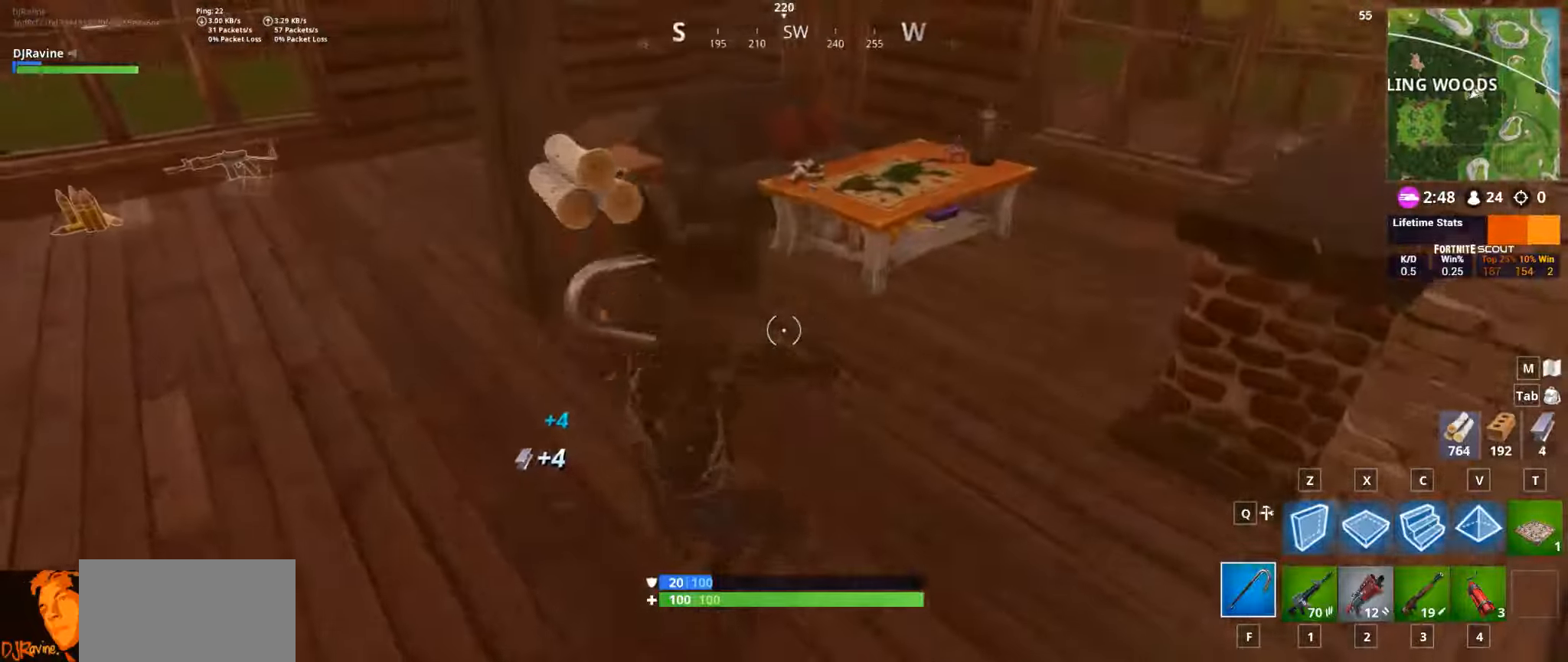
{"keys": ["w"], "mouse": ["left"], "events": [[116, "a", "up"], [183, "a", "down"], [266, "a", "up"], [500, "mouse_left", "down"]]}
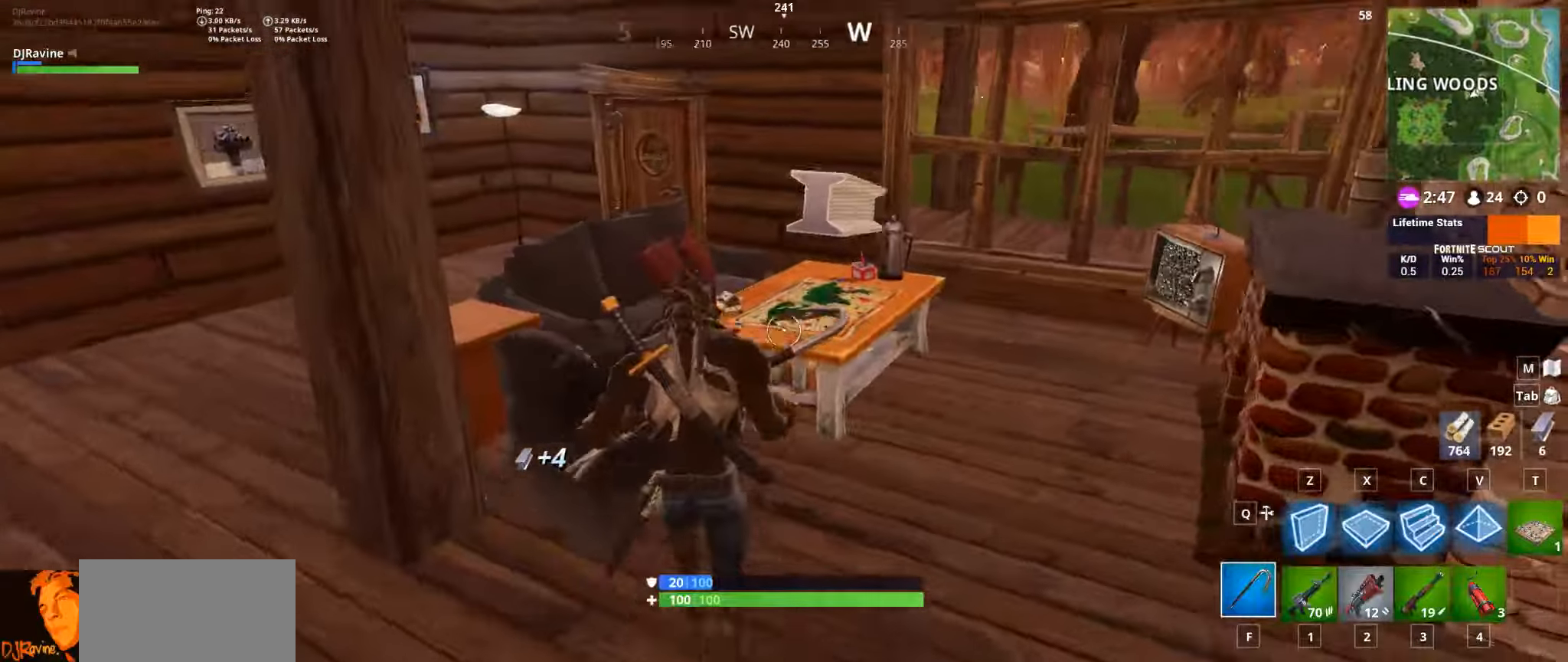
{"keys": [], "mouse": ["left"], "events": [[150, "w", "up"], [200, "d", "down"], [500, "d", "up"]]}
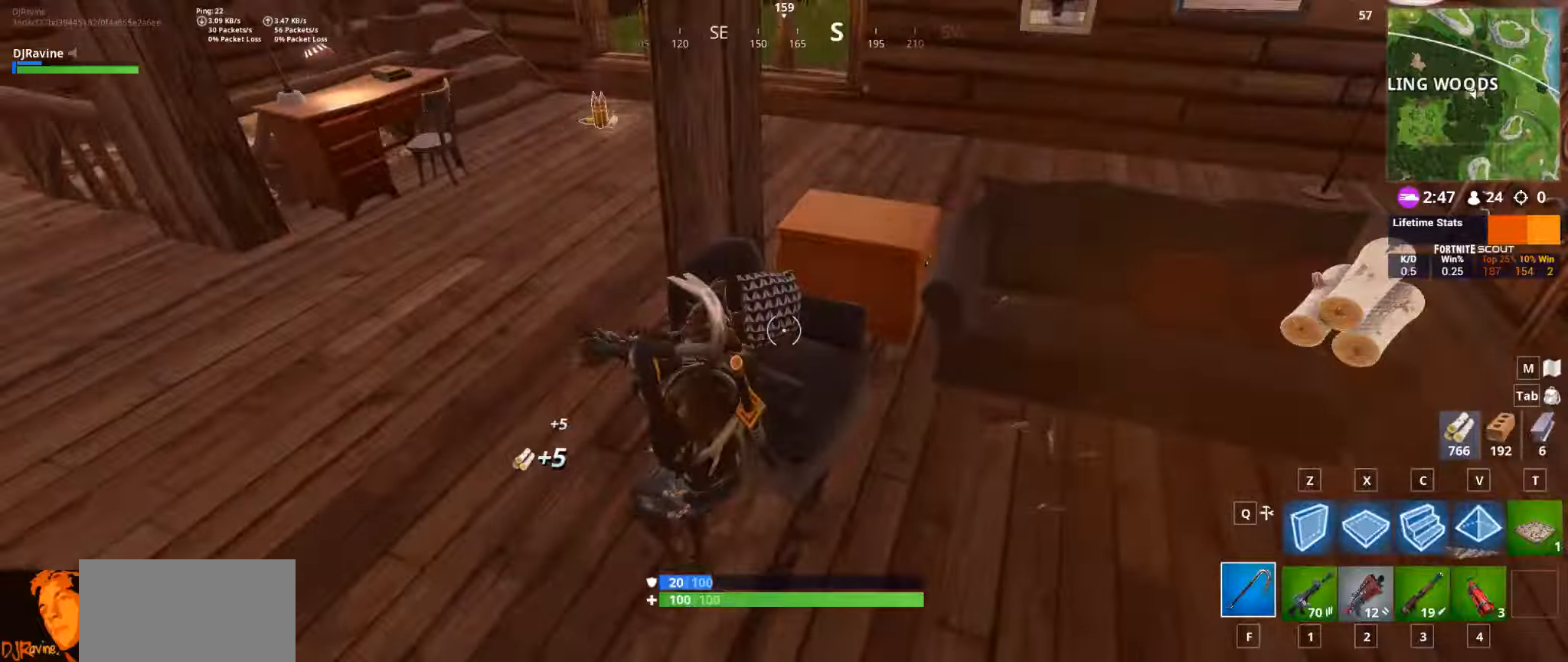
{"keys": ["d", "w"], "mouse": ["left"], "events": [[216, "d", "down"], [283, "w", "down"]]}
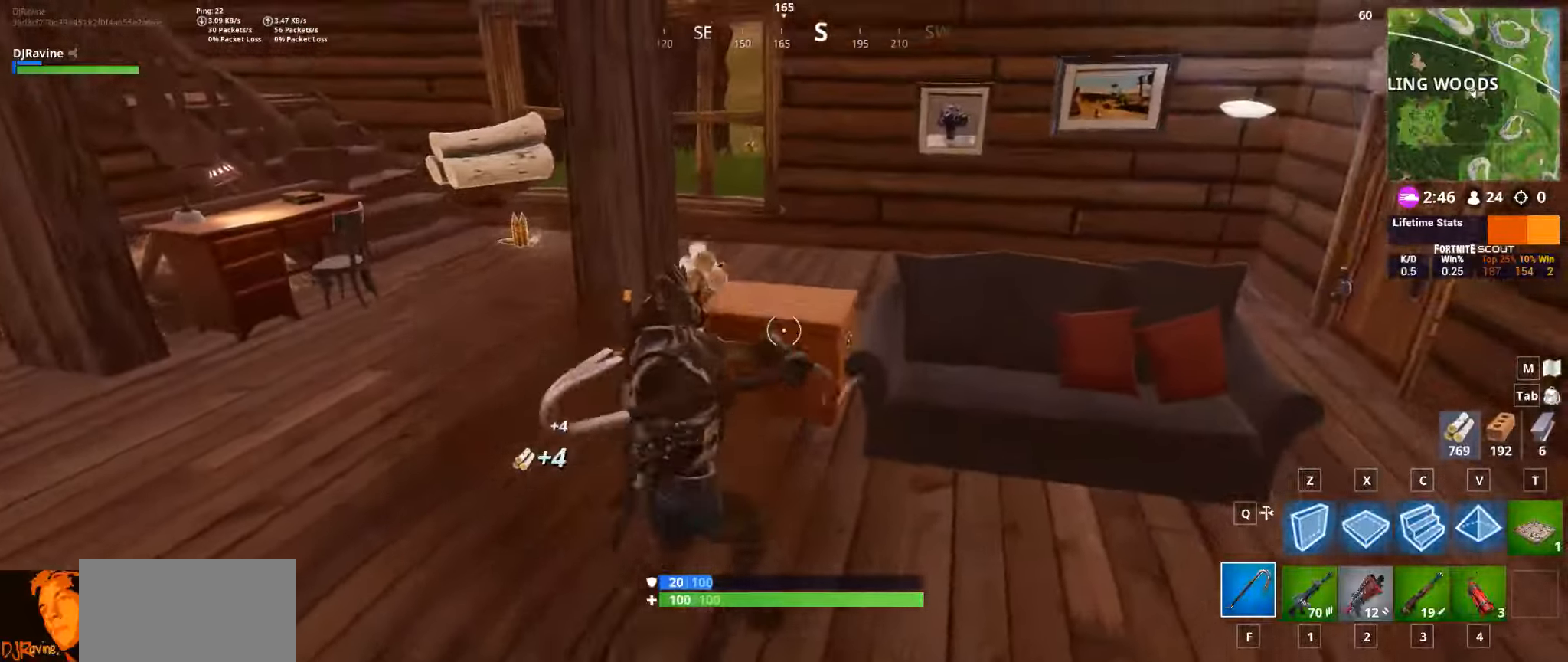
{"keys": [], "mouse": ["left"], "events": [[100, "w", "up"], [116, "d", "up"]]}
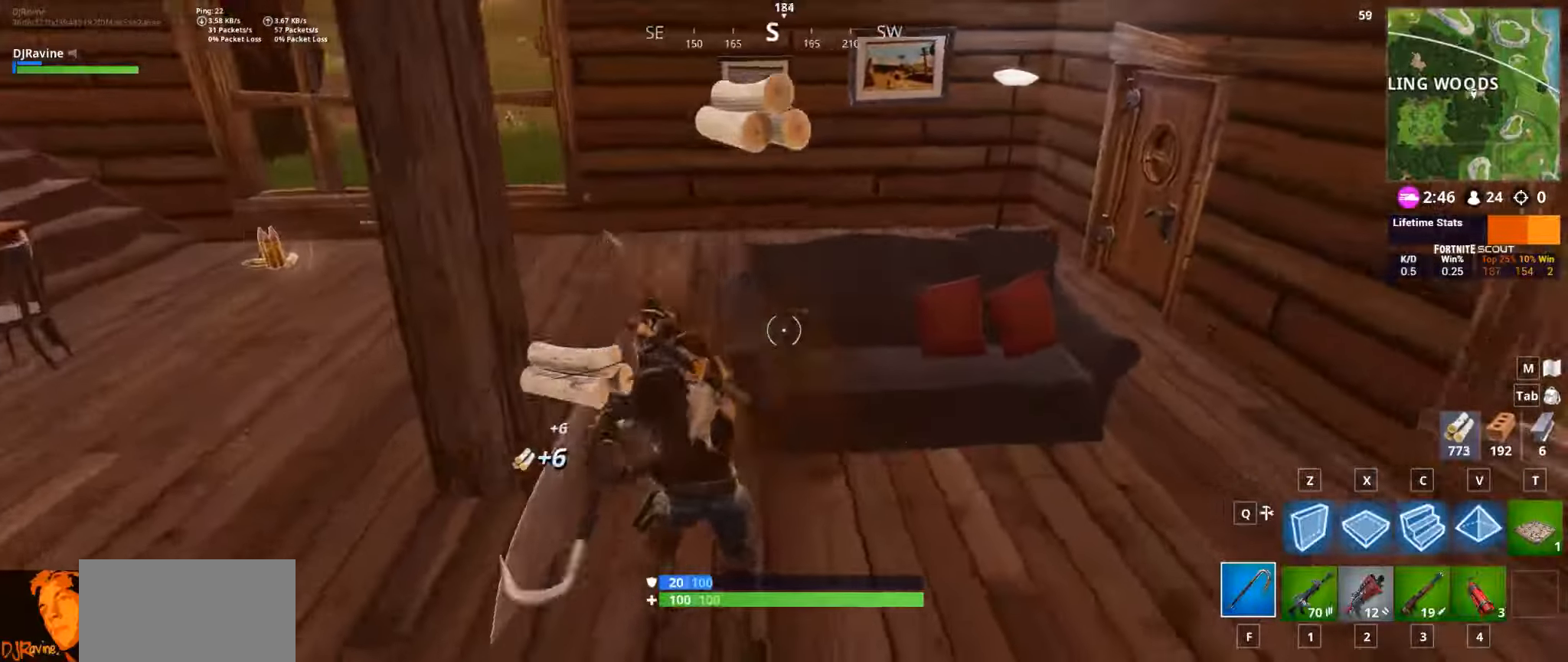
{"keys": ["a"], "mouse": [], "events": [[166, "a", "down"], [233, "s", "down"], [400, "mouse_left", "up"], [466, "s", "up"]]}
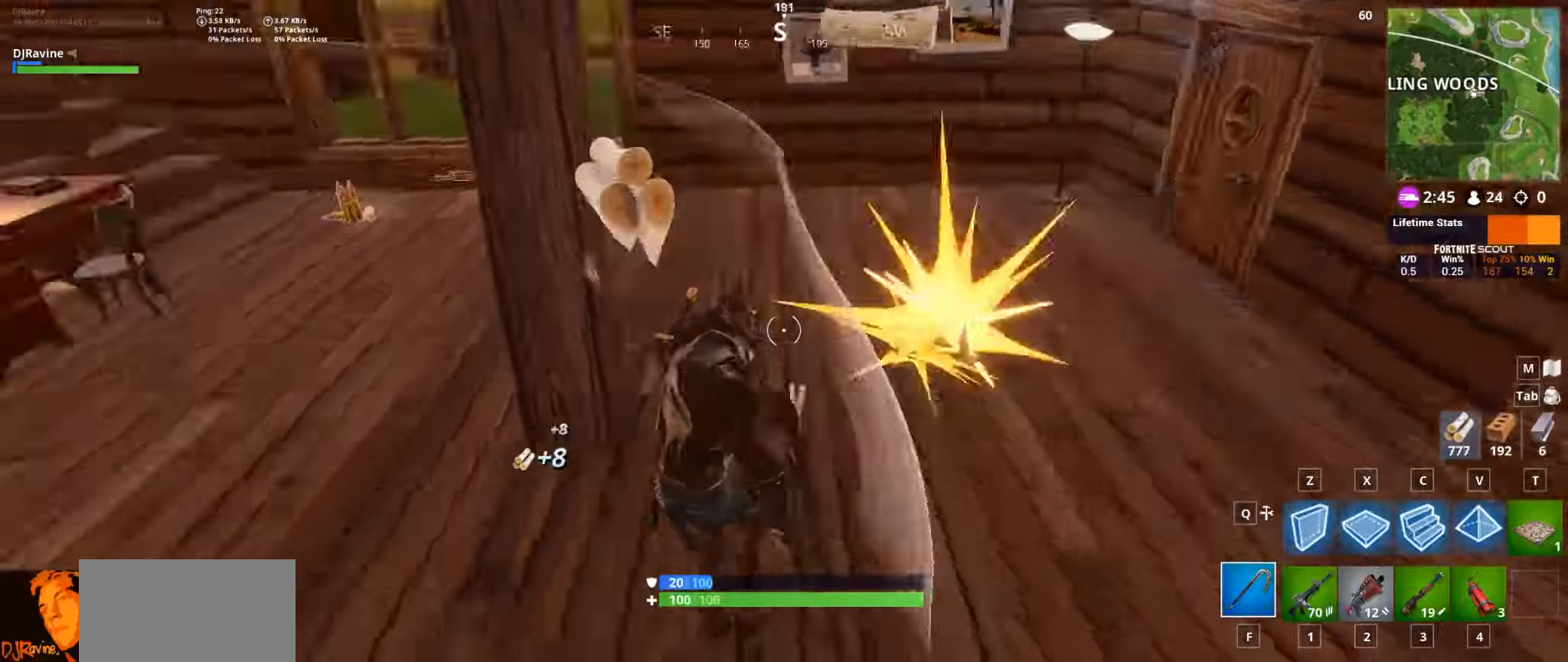
{"keys": ["w"], "mouse": [], "events": [[50, "w", "down"], [216, "a", "up"]]}
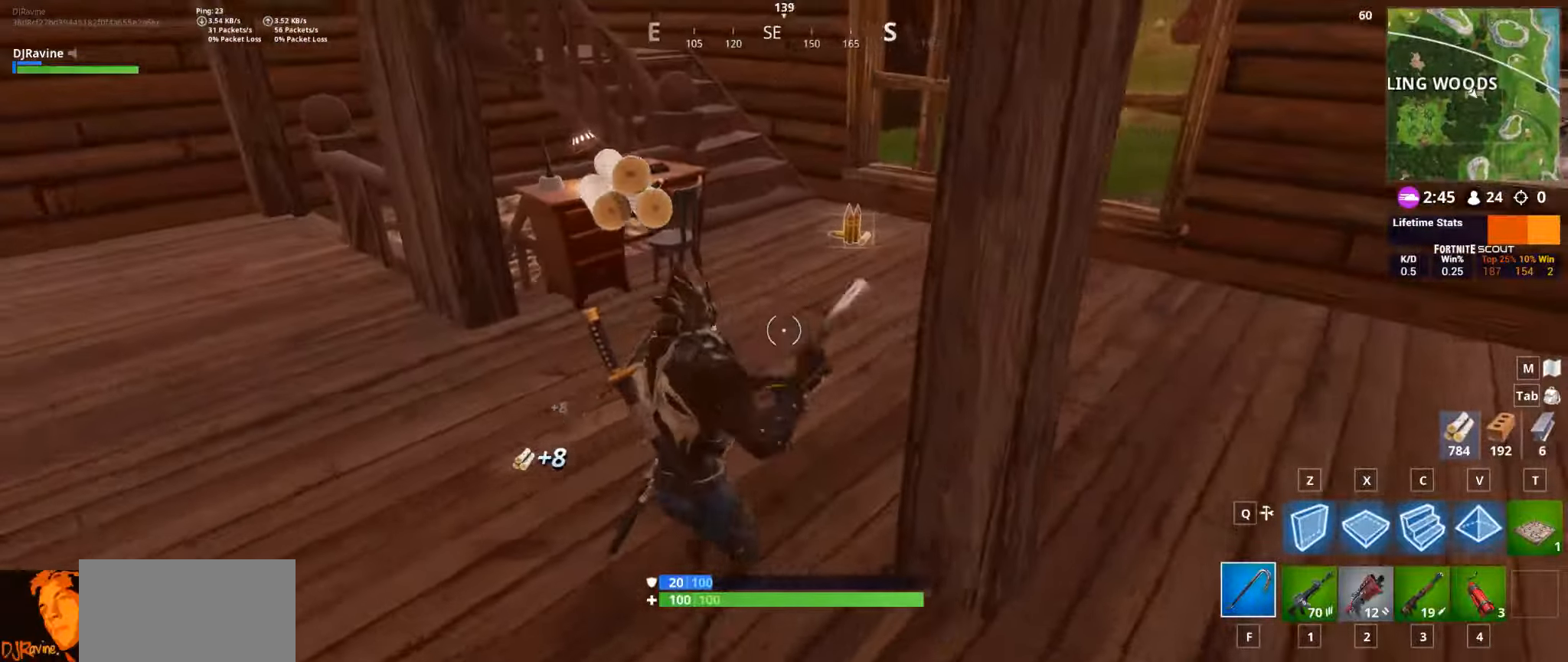
{"keys": ["w"], "mouse": [], "events": []}
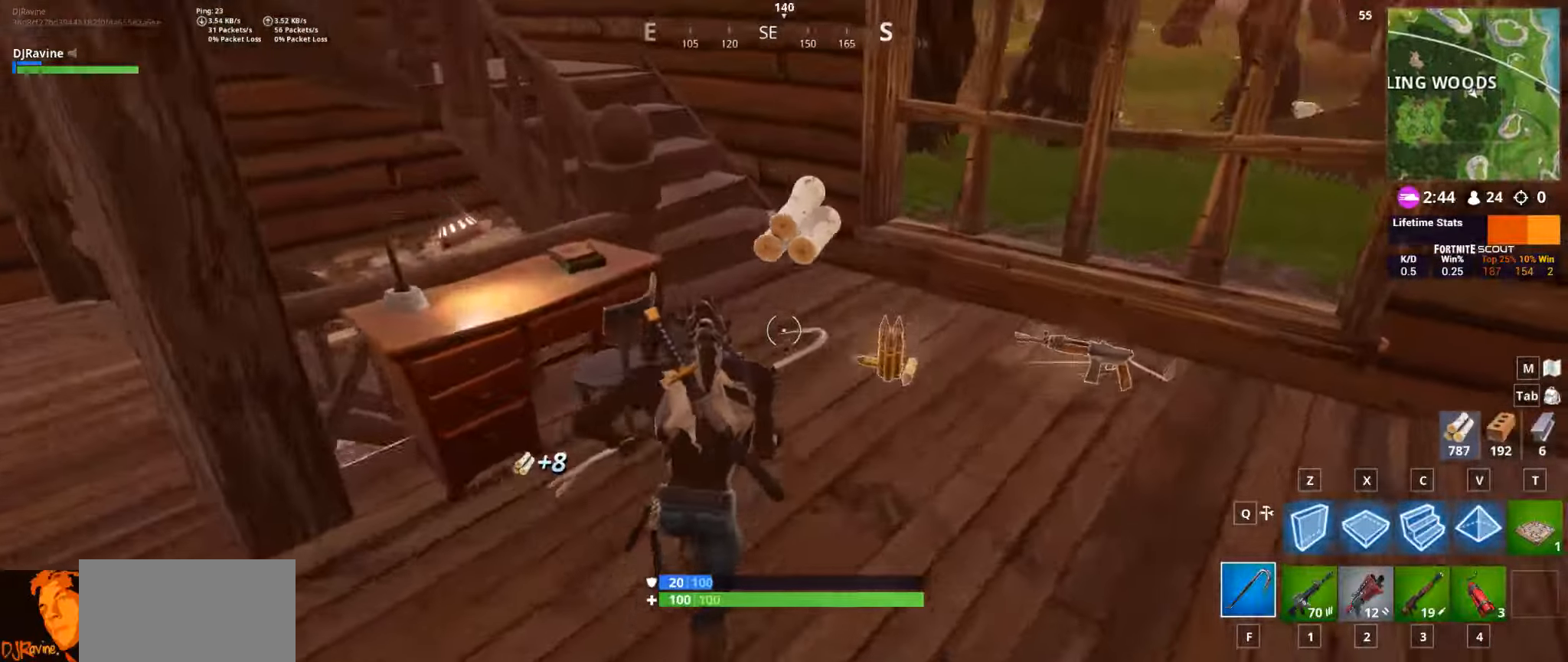
{"keys": ["d", "w"], "mouse": [], "events": [[50, "d", "down"], [333, "w", "up"], [450, "w", "down"]]}
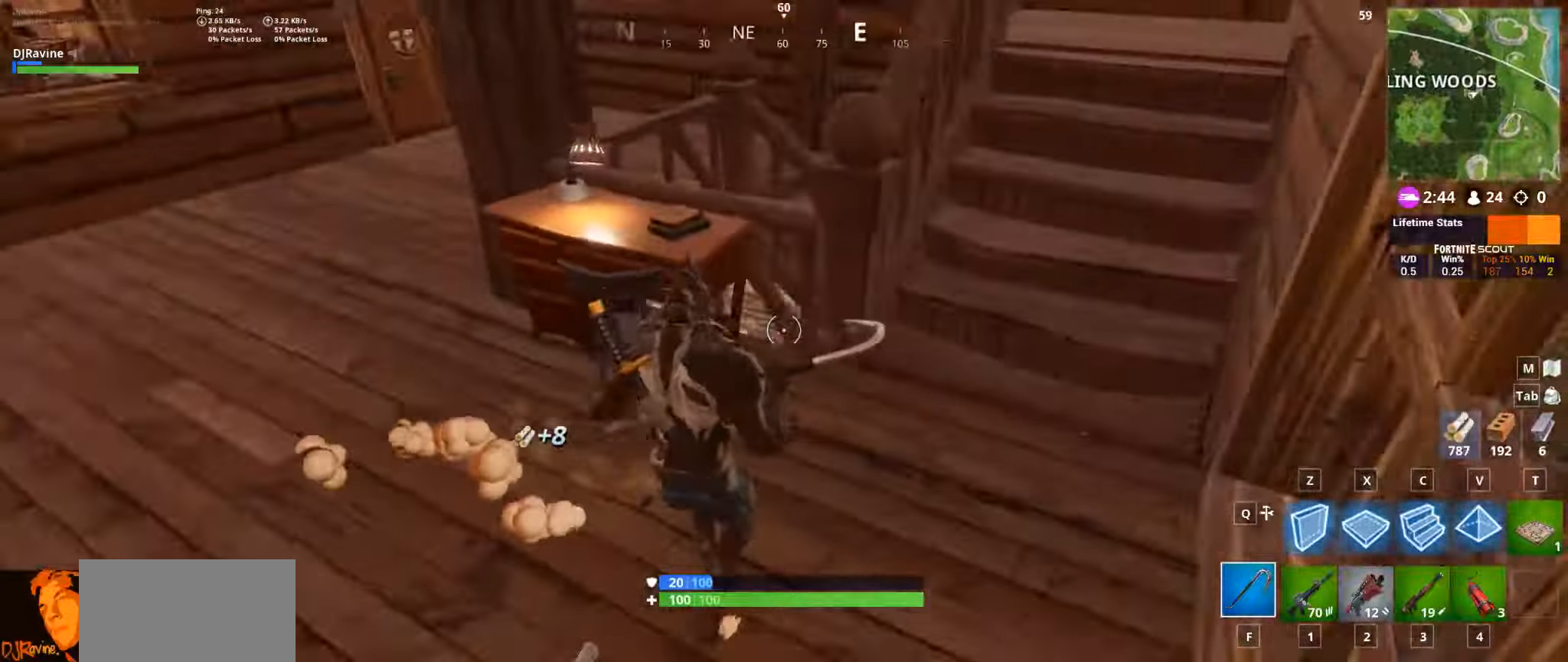
{"keys": [], "mouse": ["left"], "events": [[183, "mouse_left", "down"], [183, "w", "up"], [400, "d", "up"]]}
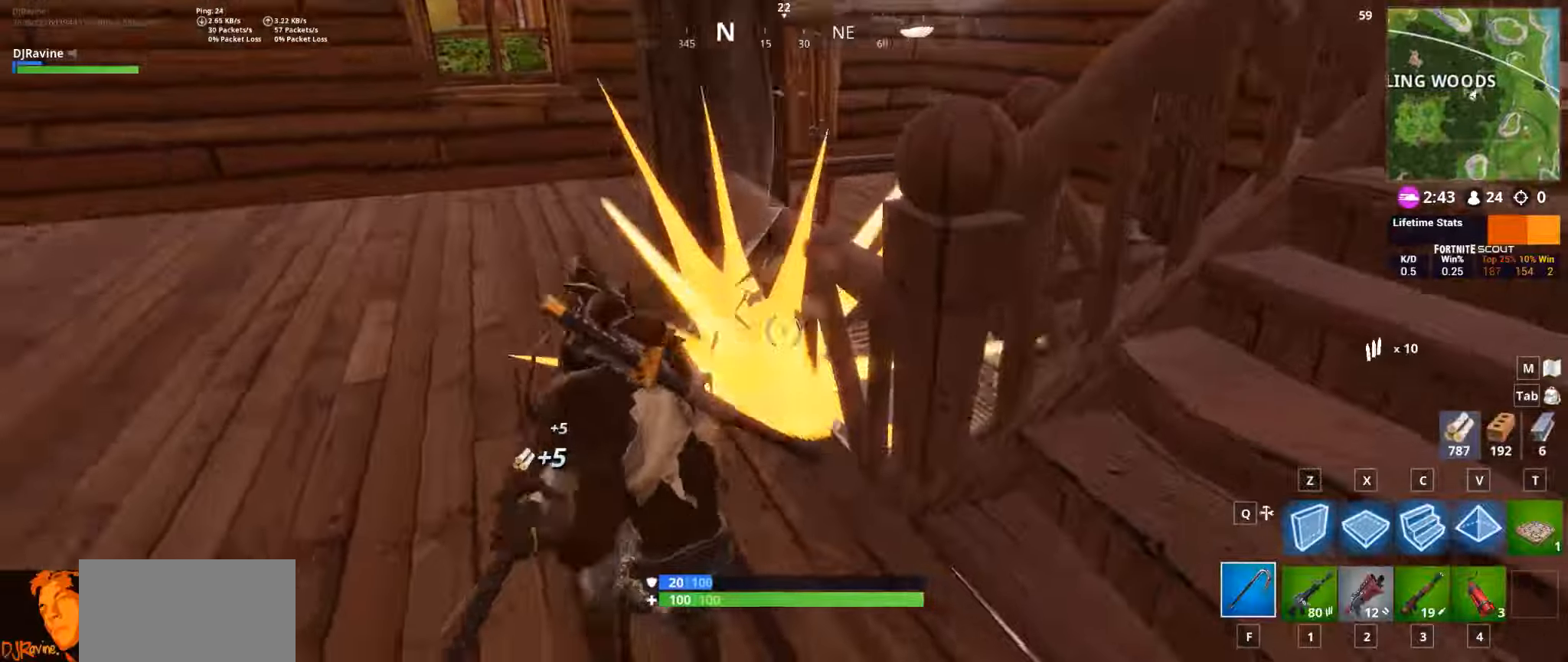
{"keys": [], "mouse": ["left"], "events": []}
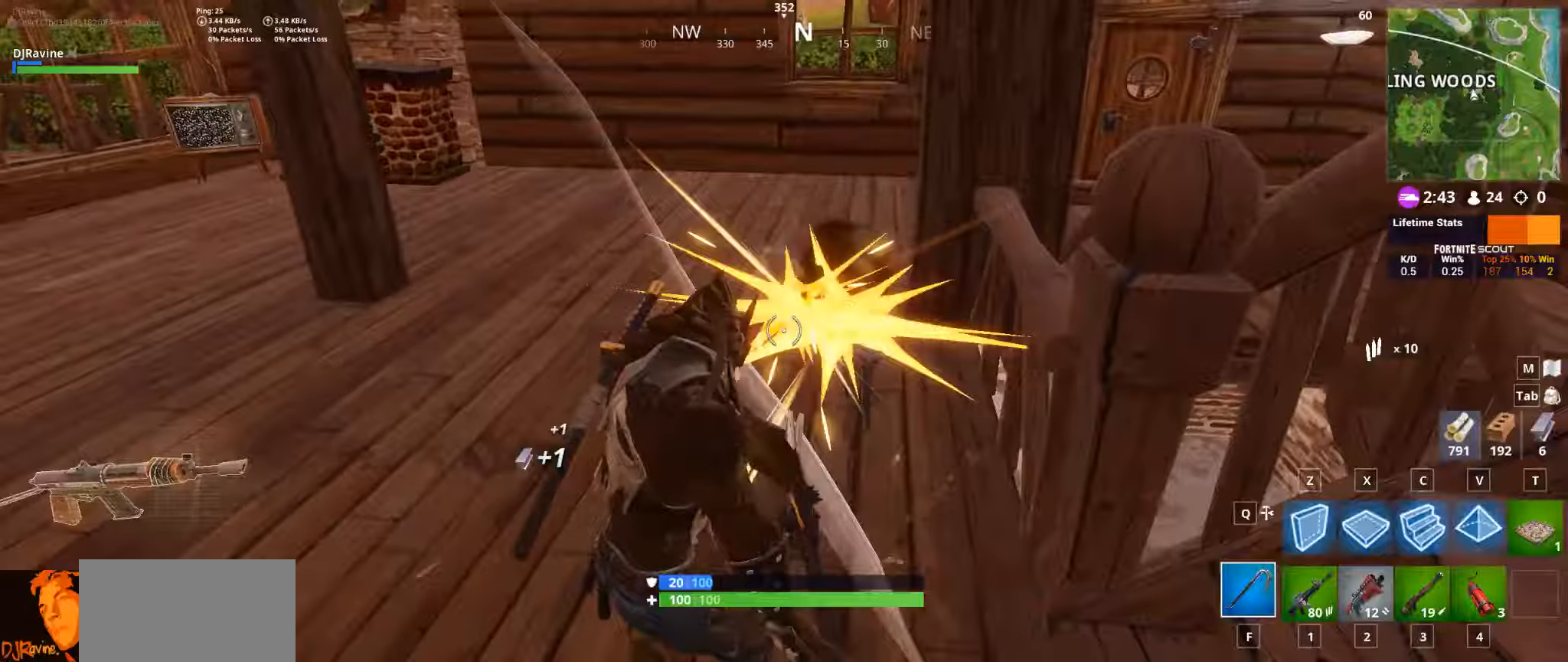
{"keys": ["d"], "mouse": [], "events": [[433, "d", "down"], [433, "mouse_left", "up"]]}
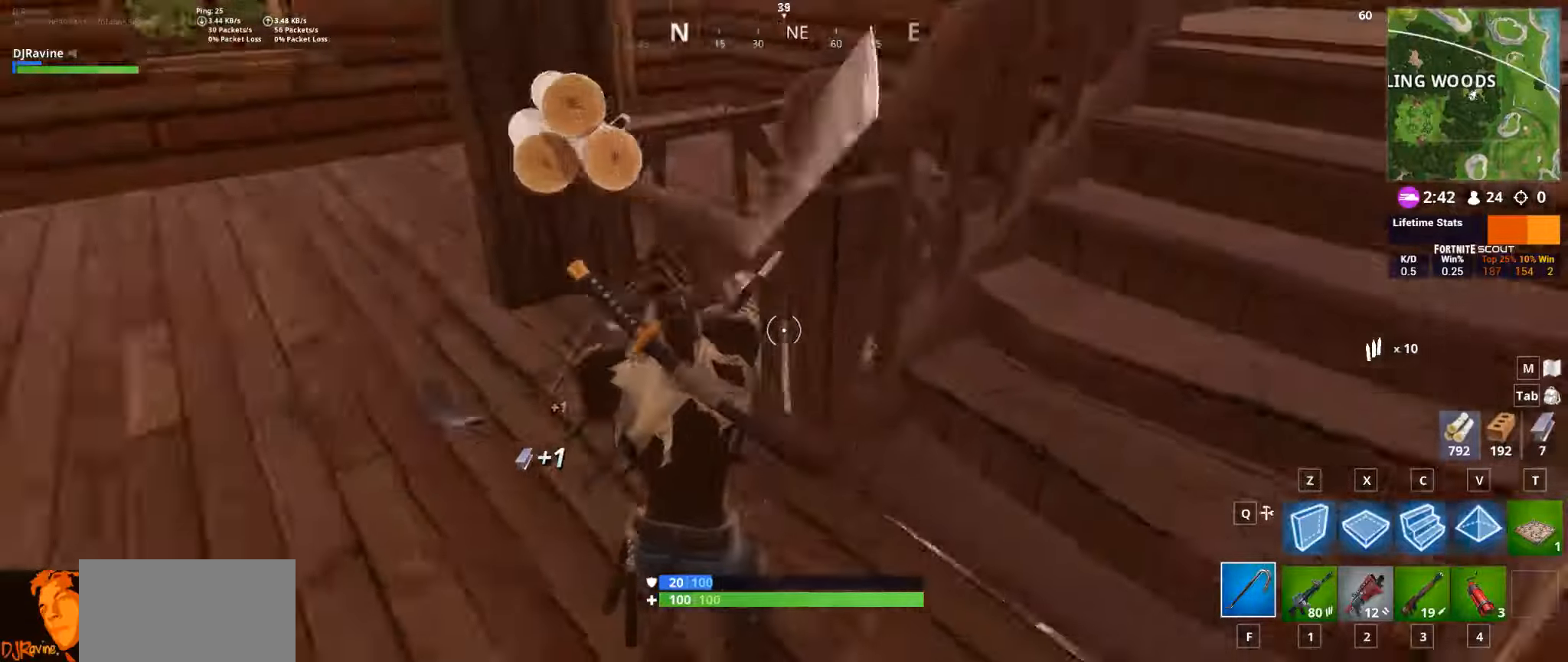
{"keys": ["d", "w"], "mouse": [], "events": [[50, "w", "down"], [233, "1", "down"], [383, "1", "up"]]}
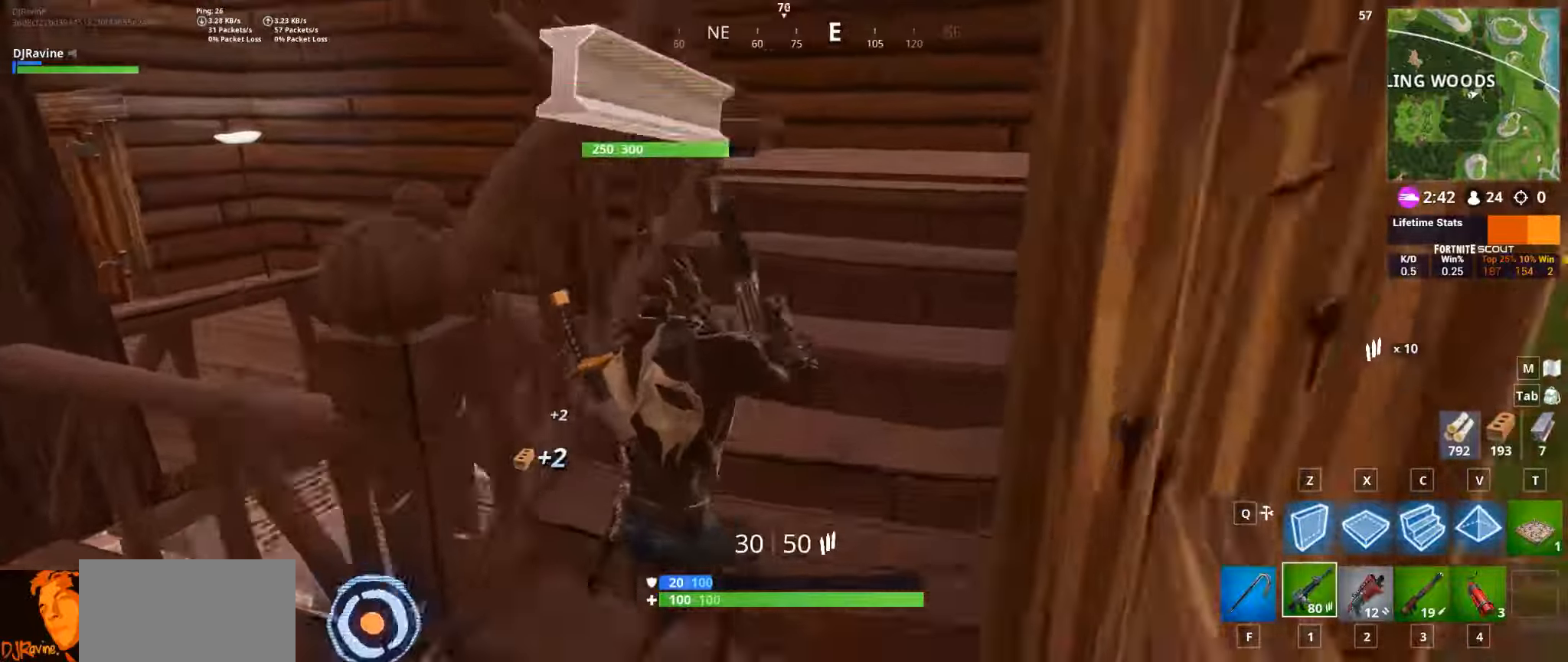
{"keys": ["d", "w"], "mouse": [], "events": [[50, "d", "up"], [317, "d", "down"]]}
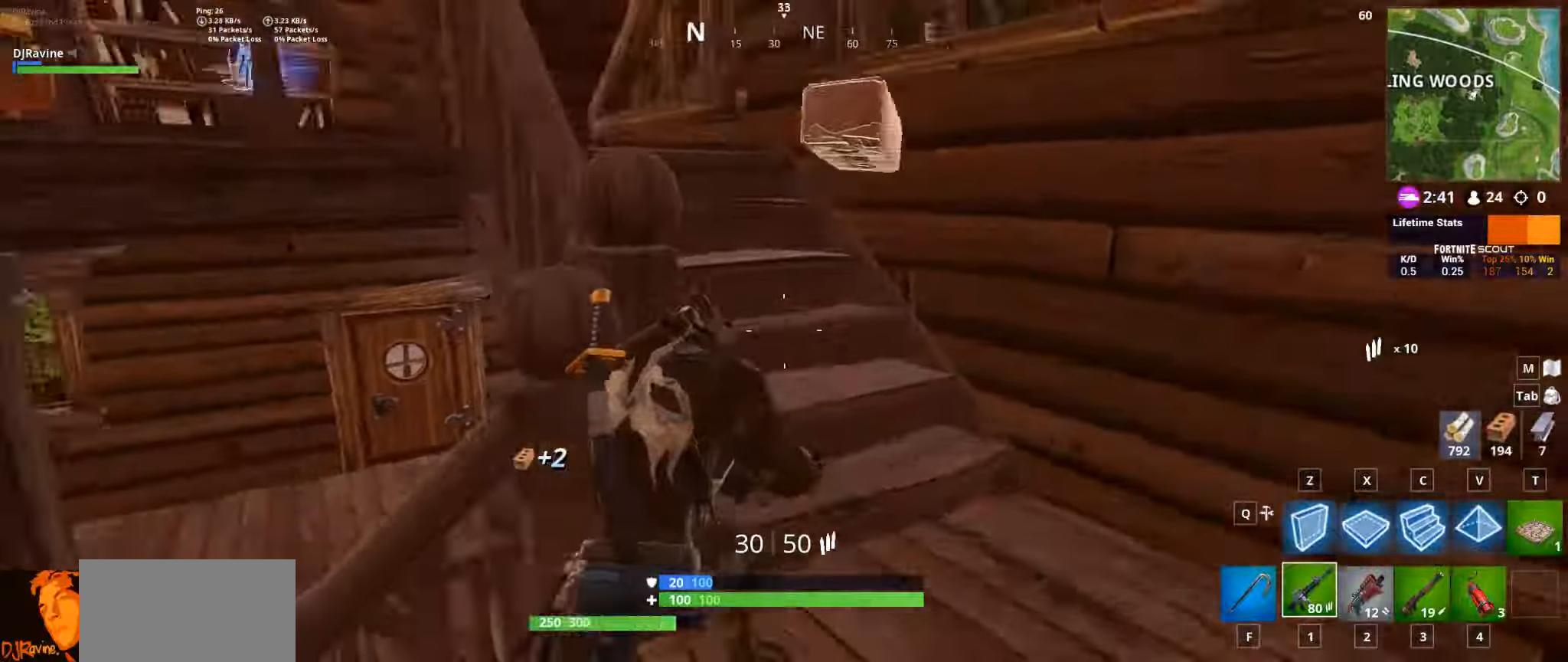
{"keys": ["w"], "mouse": [], "events": [[383, "d", "up"]]}
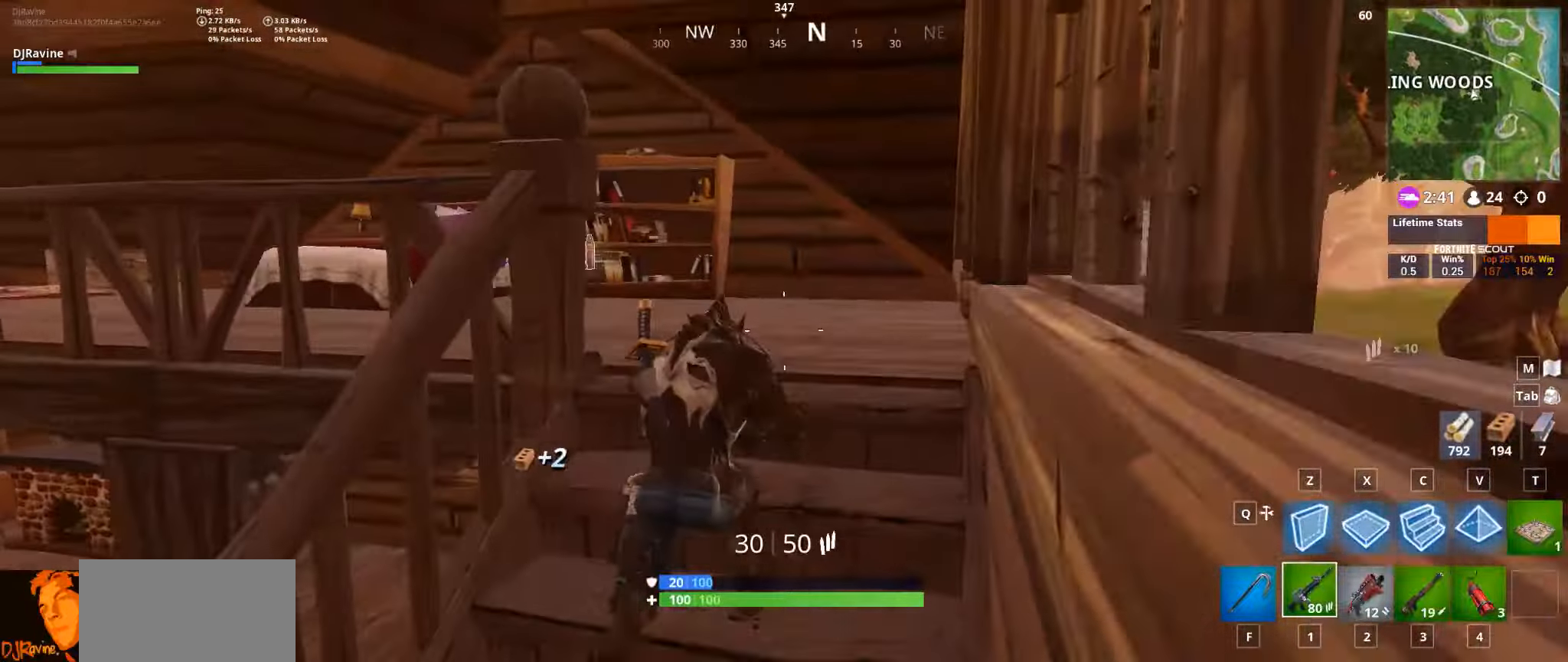
{"keys": ["w"], "mouse": [], "events": []}
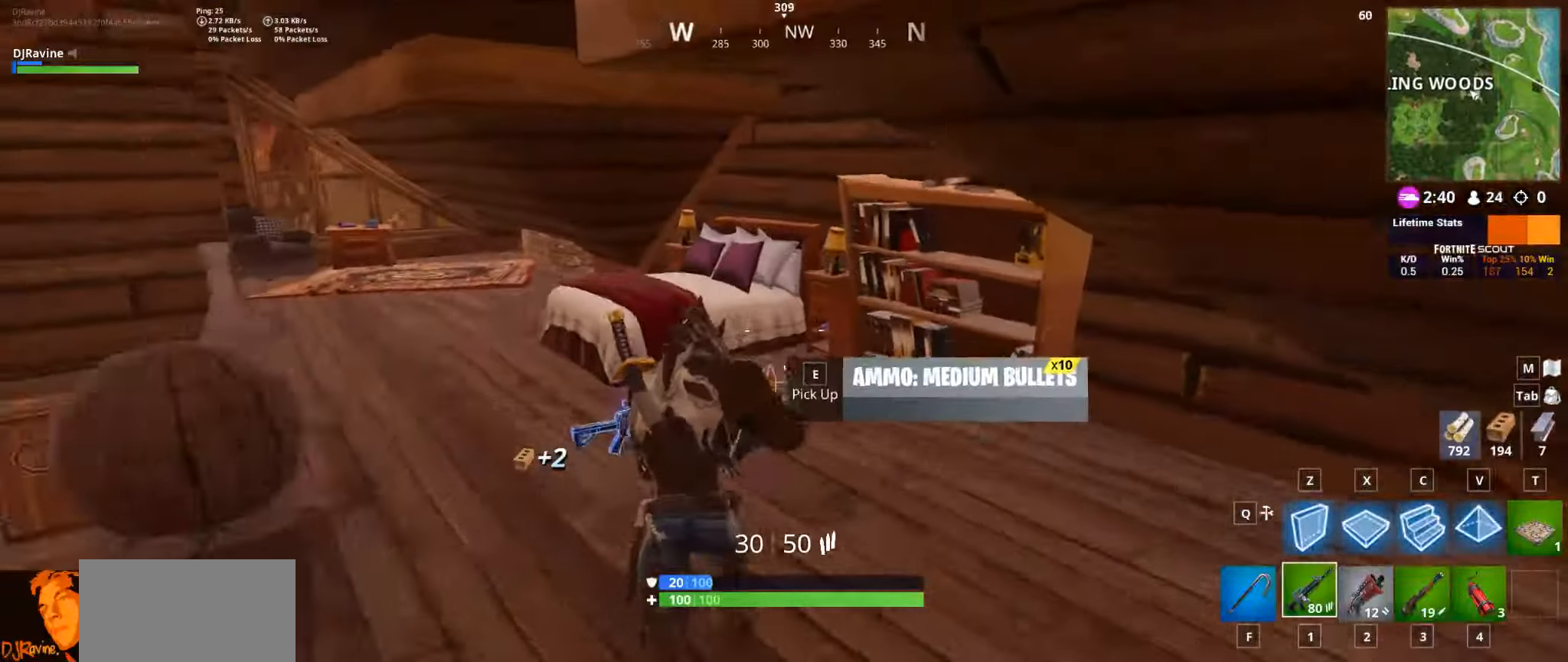
{"keys": ["s"], "mouse": [], "events": [[250, "d", "down"], [317, "w", "up"], [333, "d", "up"], [433, "s", "down"]]}
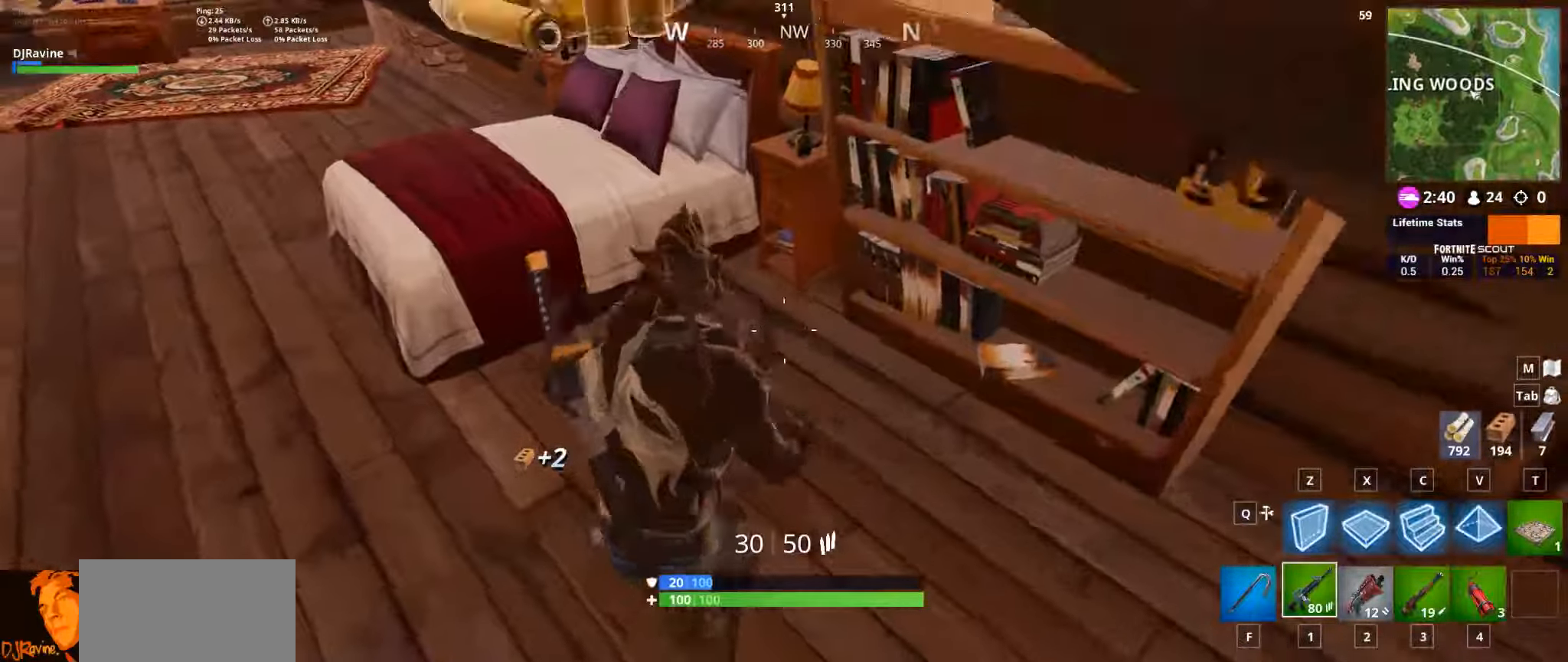
{"keys": ["a"], "mouse": [], "events": [[100, "a", "down"], [267, "s", "up"]]}
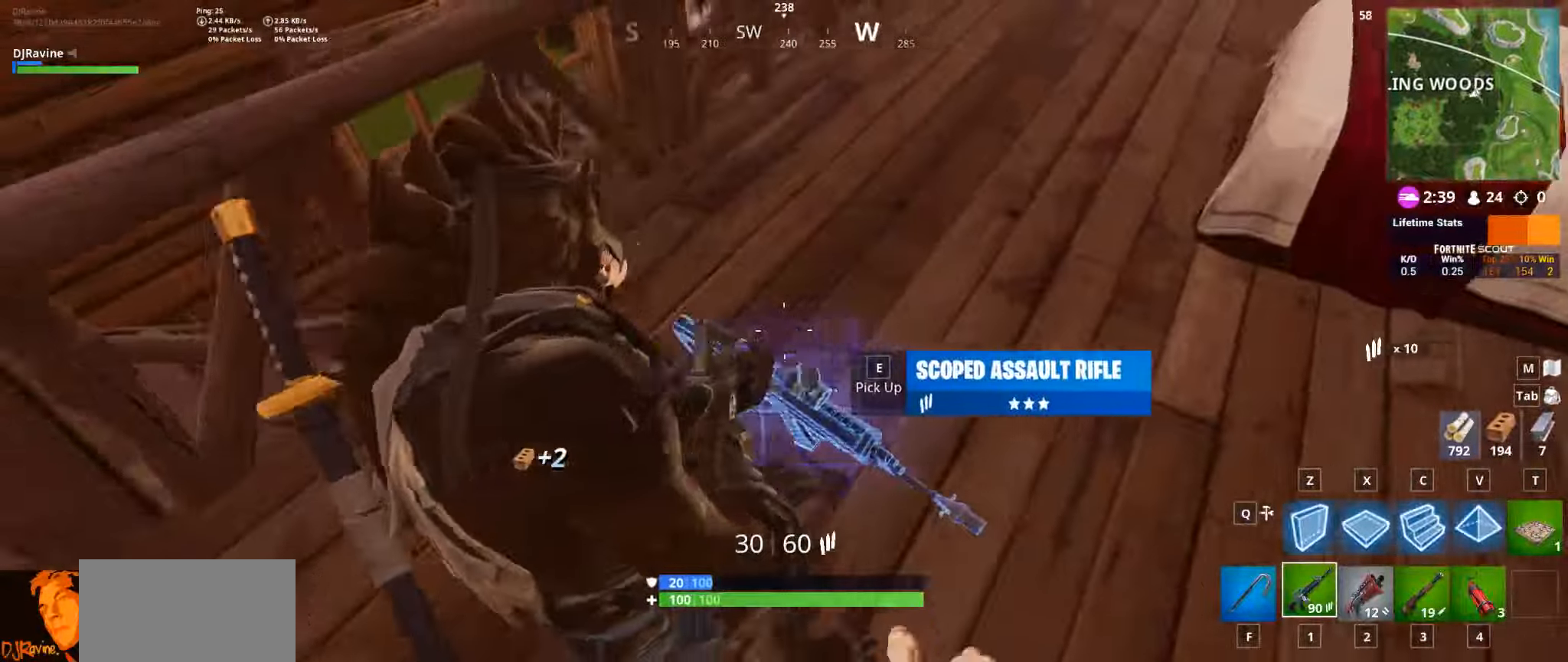
{"keys": [], "mouse": [], "events": [[117, "a", "up"], [150, "e", "down"], [250, "e", "up"]]}
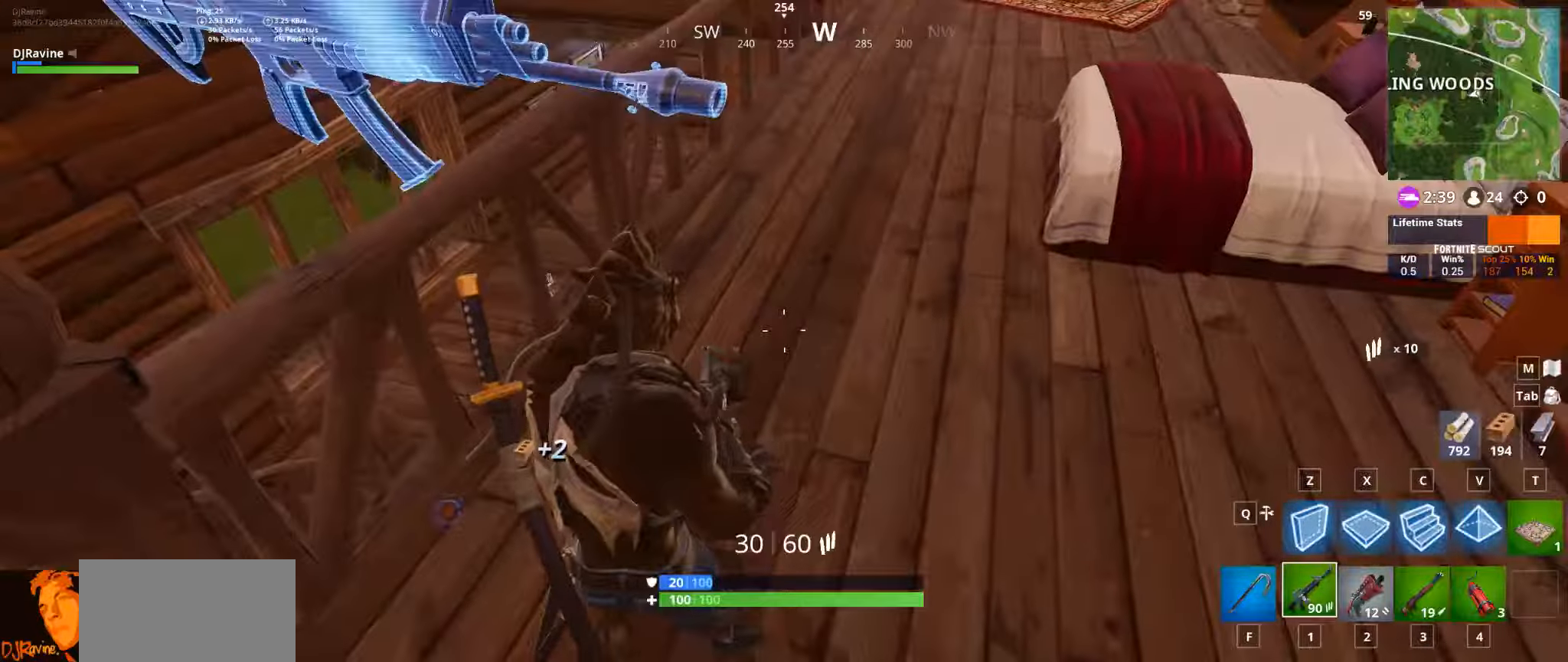
{"keys": [], "mouse": [], "events": []}
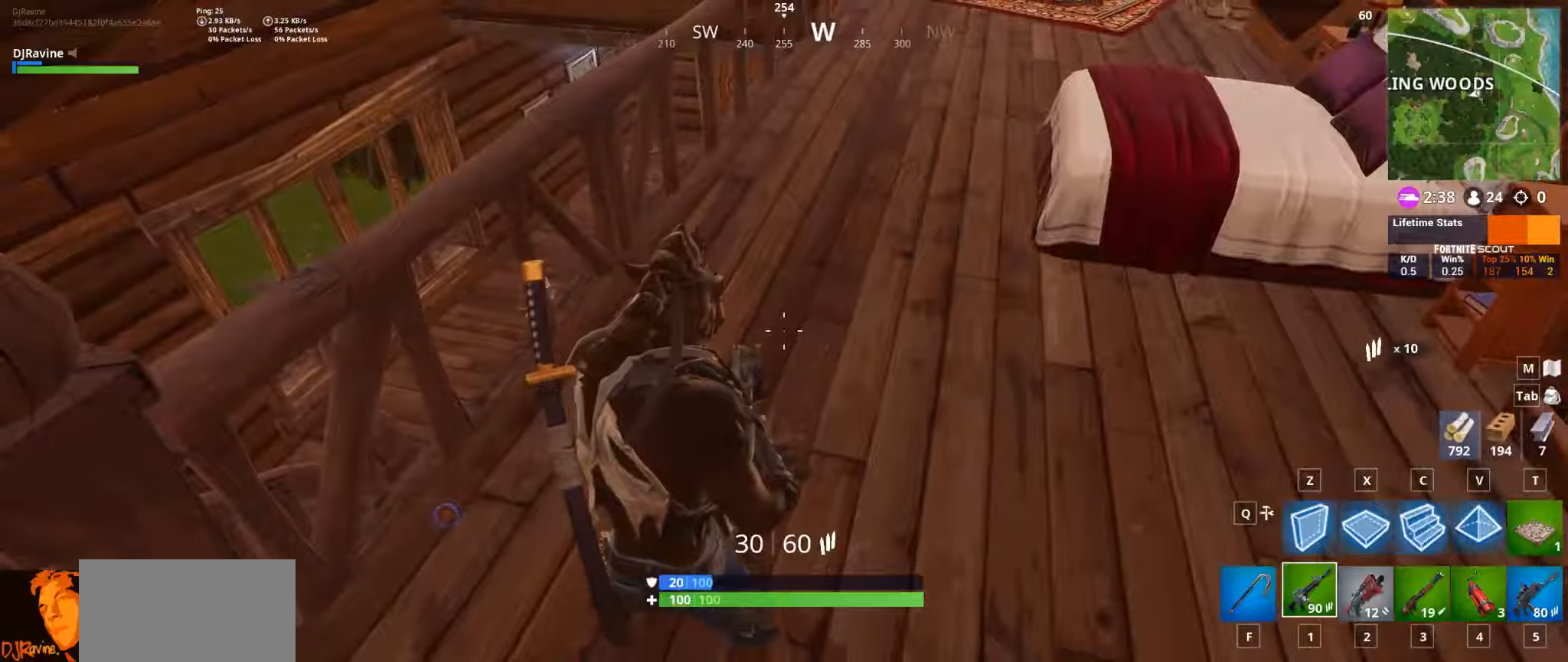
{"keys": [], "mouse": [], "events": []}
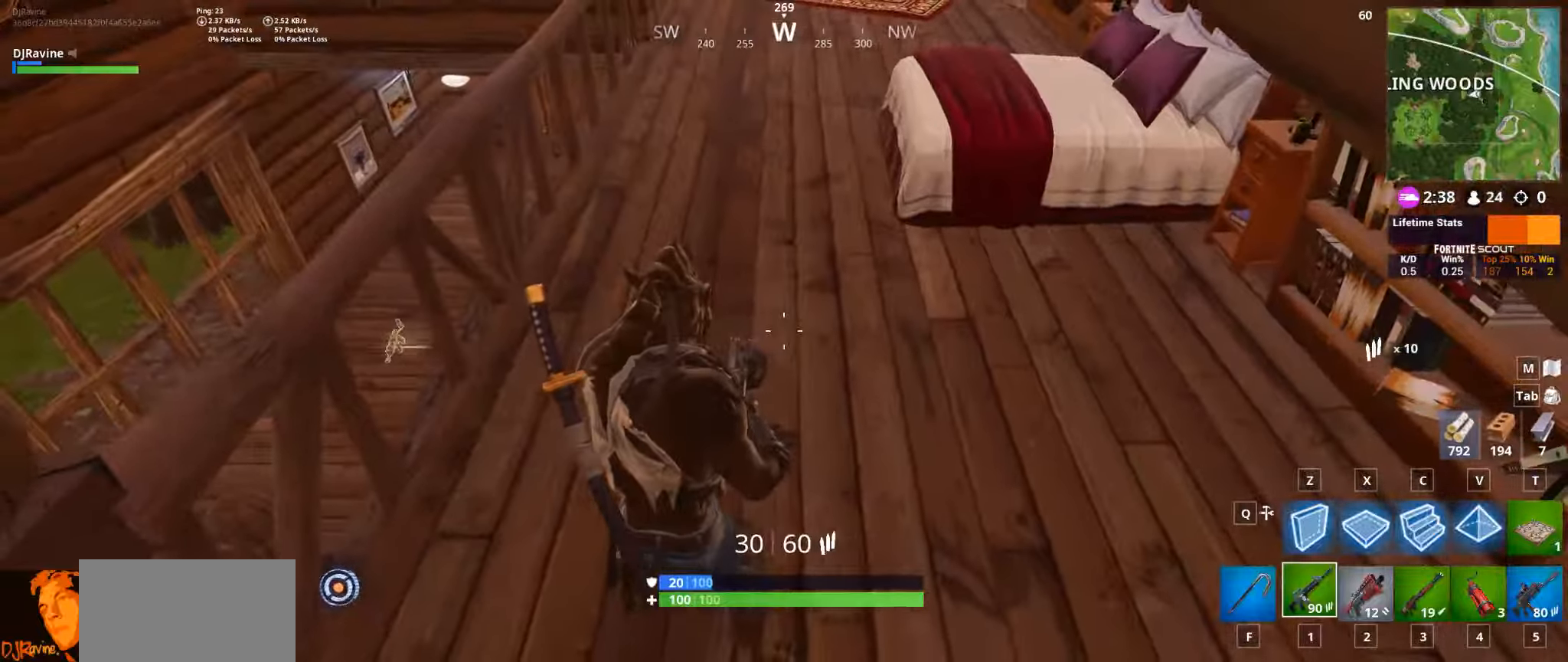
{"keys": [], "mouse": [], "events": []}
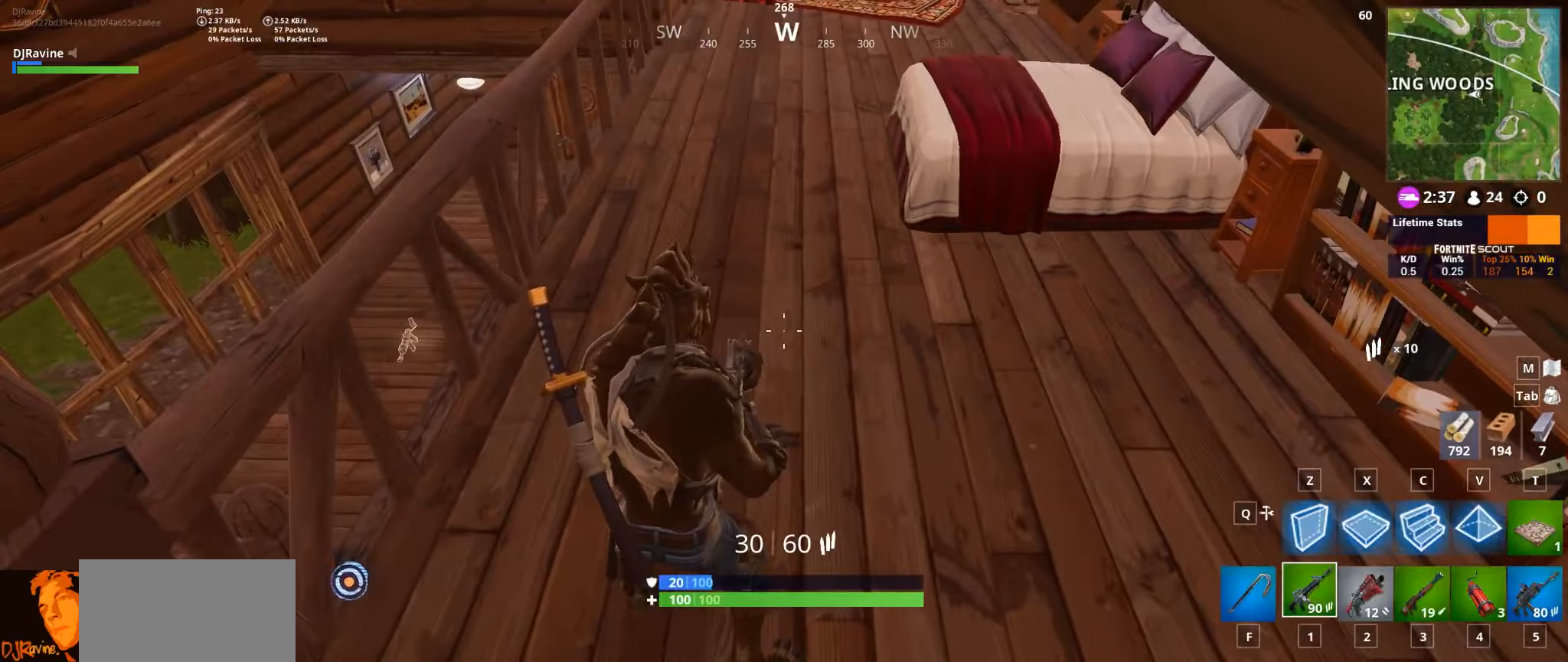
{"keys": [], "mouse": [], "events": []}
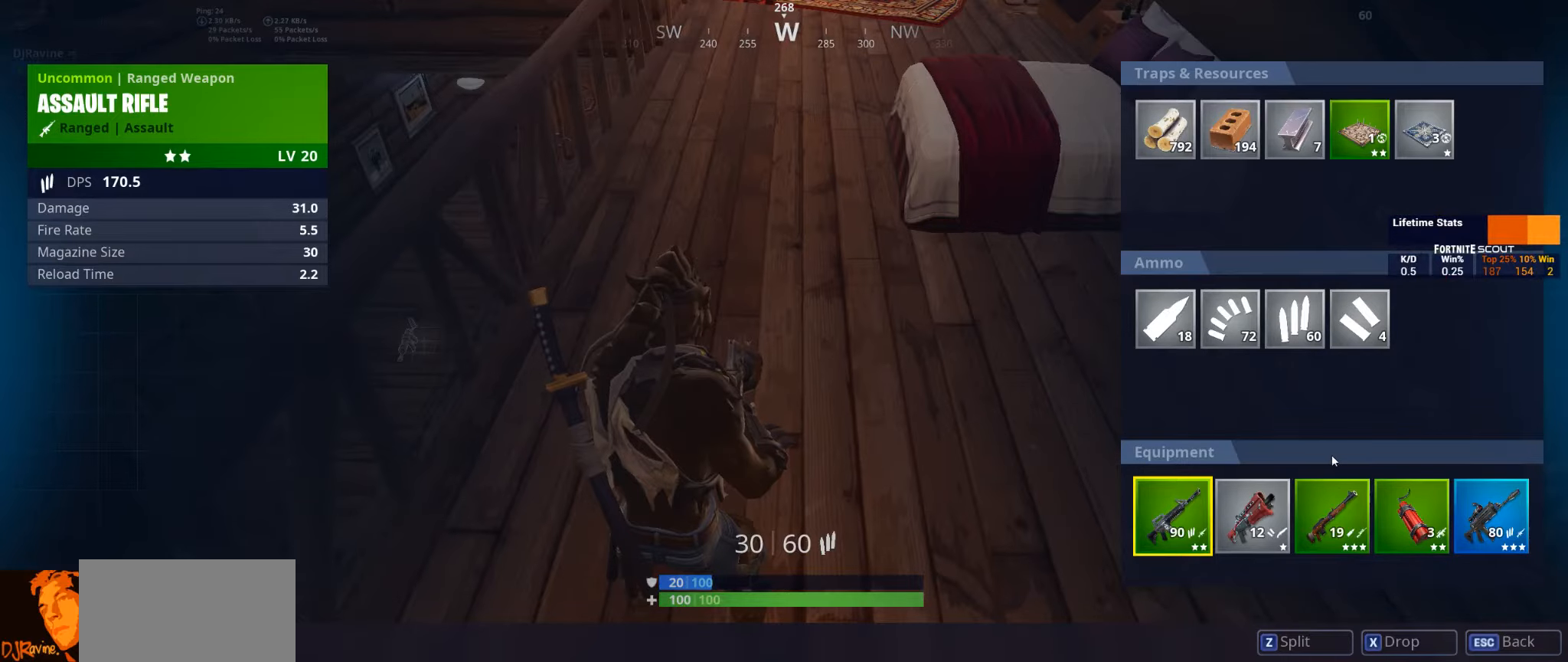
{"keys": [], "mouse": [], "events": []}